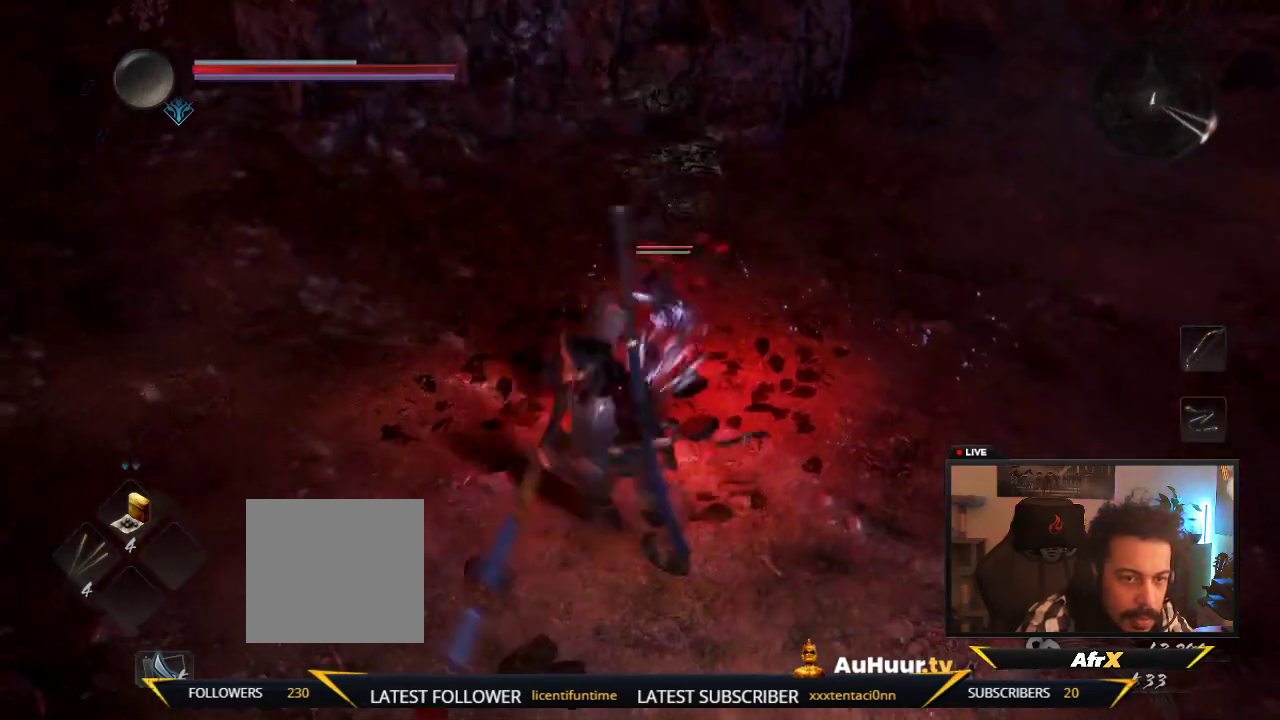
Gameplay with a controller (Xbox layout); each line is a JSON object with the inputs held at the frame after it (dt_ms = milliseconds from this image to that frame). "events" lists button and stick changes between this image and that frame as [ms after this image, input, new state], when the widget could be followed in between. This overlay highlights the sticks when they move; stick clicks (L3 R3) are not distinguishable. Not read: L3 R3.
{"dt_ms": 300, "buttons": [], "left_stick": "up-left", "right_stick": "center", "events": [[67, "X", "down"], [83, "left_stick", "up-left"], [267, "X", "up"]]}
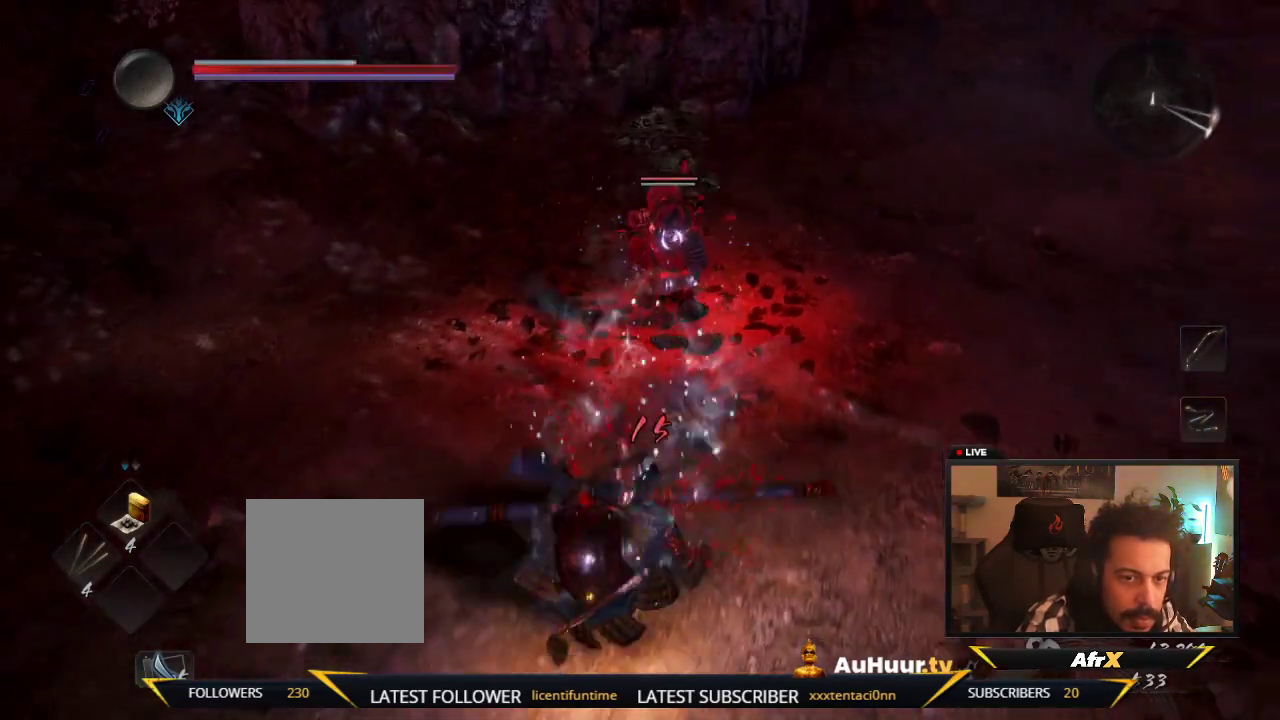
{"dt_ms": 500, "buttons": ["A"], "left_stick": "down-left", "right_stick": "center", "events": [[50, "X", "down"], [100, "left_stick", "left"], [217, "X", "up"], [433, "A", "down"], [467, "left_stick", "down-left"]]}
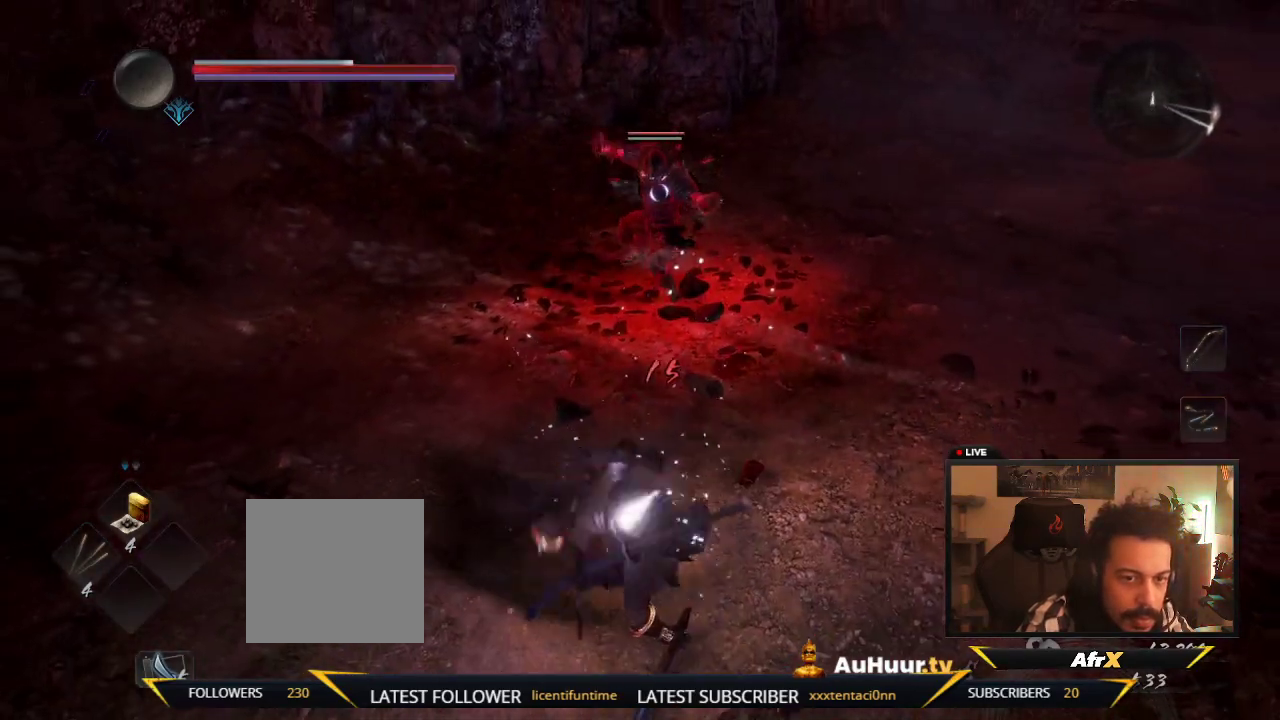
{"dt_ms": 500, "buttons": [], "left_stick": "down-left", "right_stick": "center", "events": [[133, "A", "up"], [217, "A", "down"], [367, "A", "up"]]}
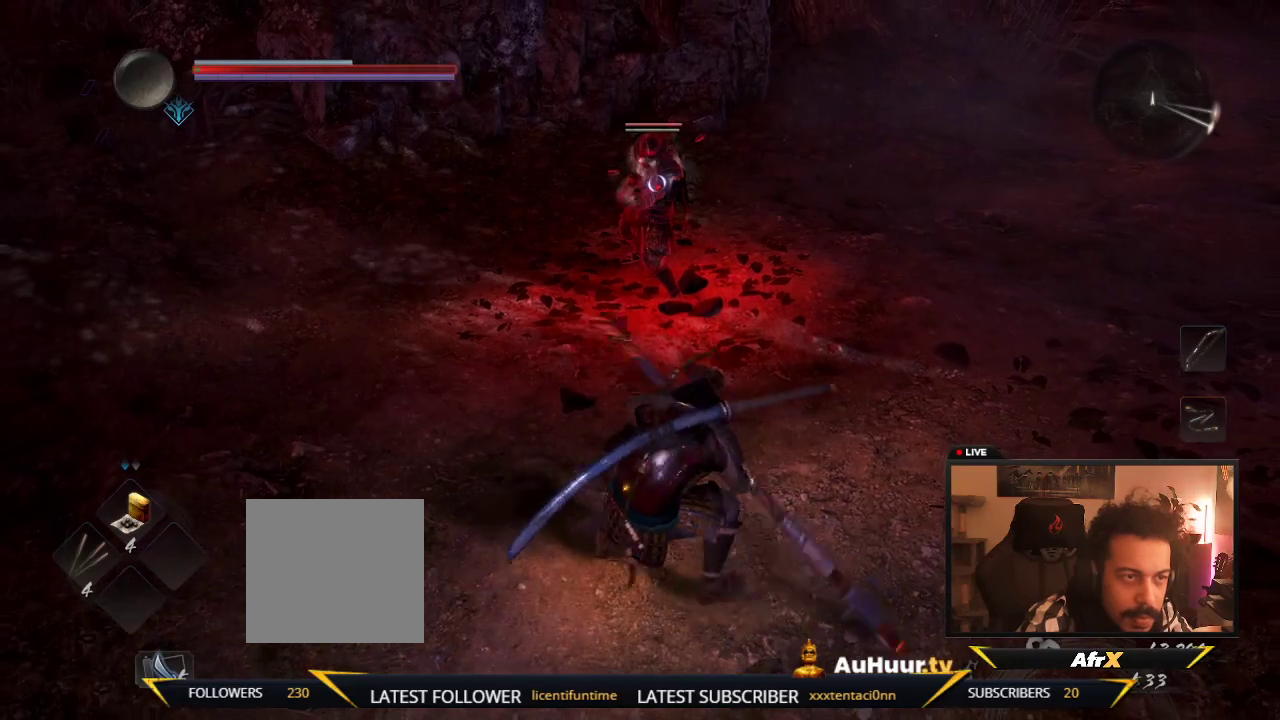
{"dt_ms": 600, "buttons": ["A"], "left_stick": "down-left", "right_stick": "center", "events": [[17, "A", "down"], [100, "A", "up"], [600, "A", "down"]]}
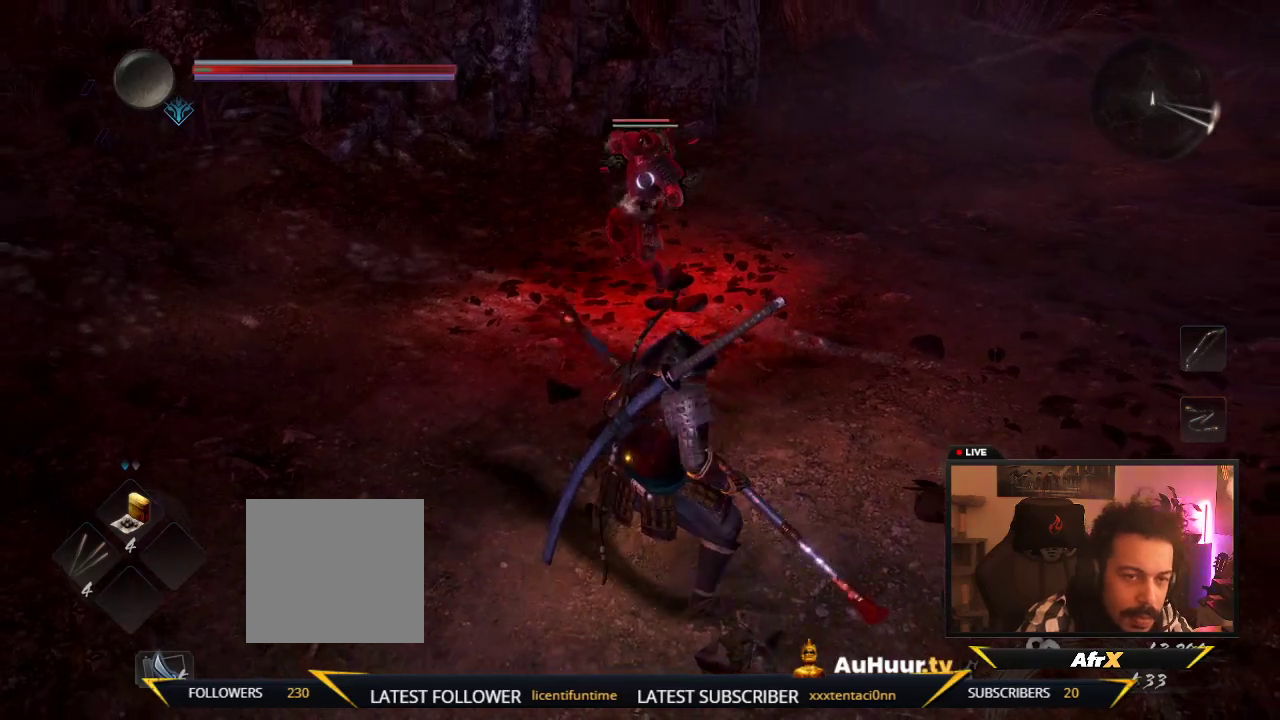
{"dt_ms": 400, "buttons": ["A"], "left_stick": "down-left", "right_stick": "center", "events": [[183, "A", "up"], [383, "A", "down"]]}
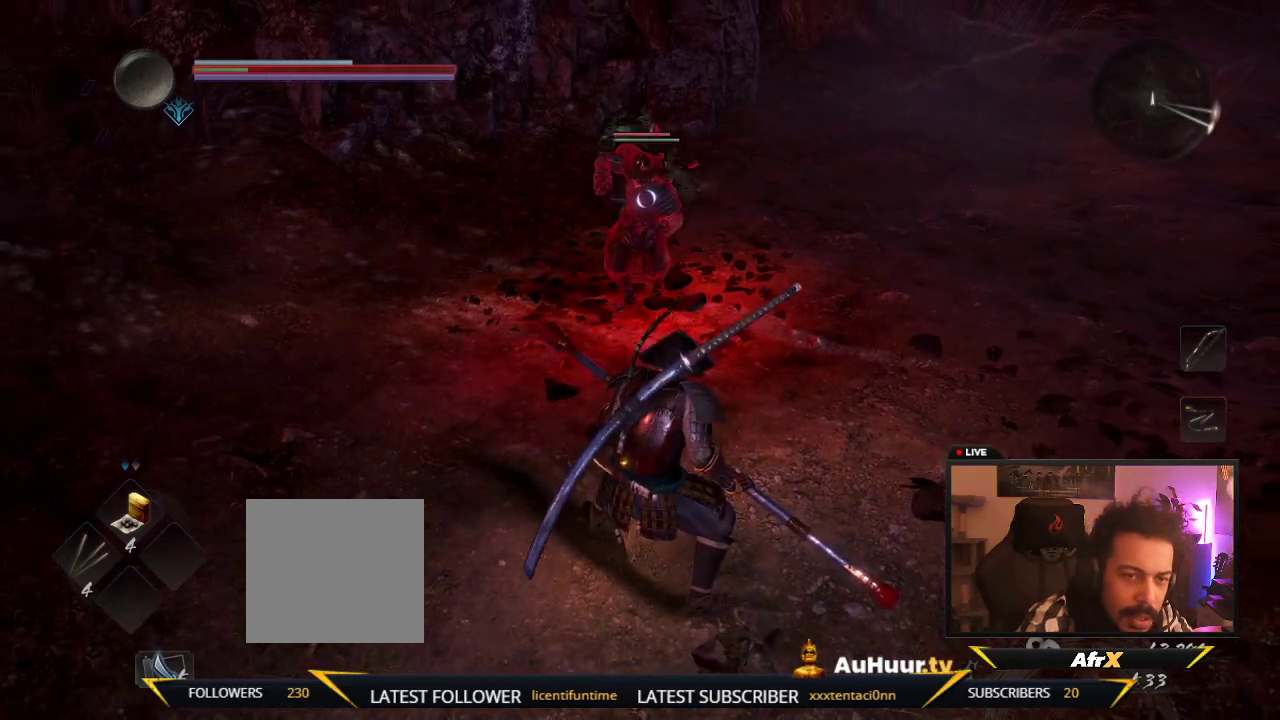
{"dt_ms": 700, "buttons": ["A"], "left_stick": "down-left", "right_stick": "center", "events": [[167, "A", "up"], [300, "A", "down"], [433, "A", "up"], [650, "A", "down"]]}
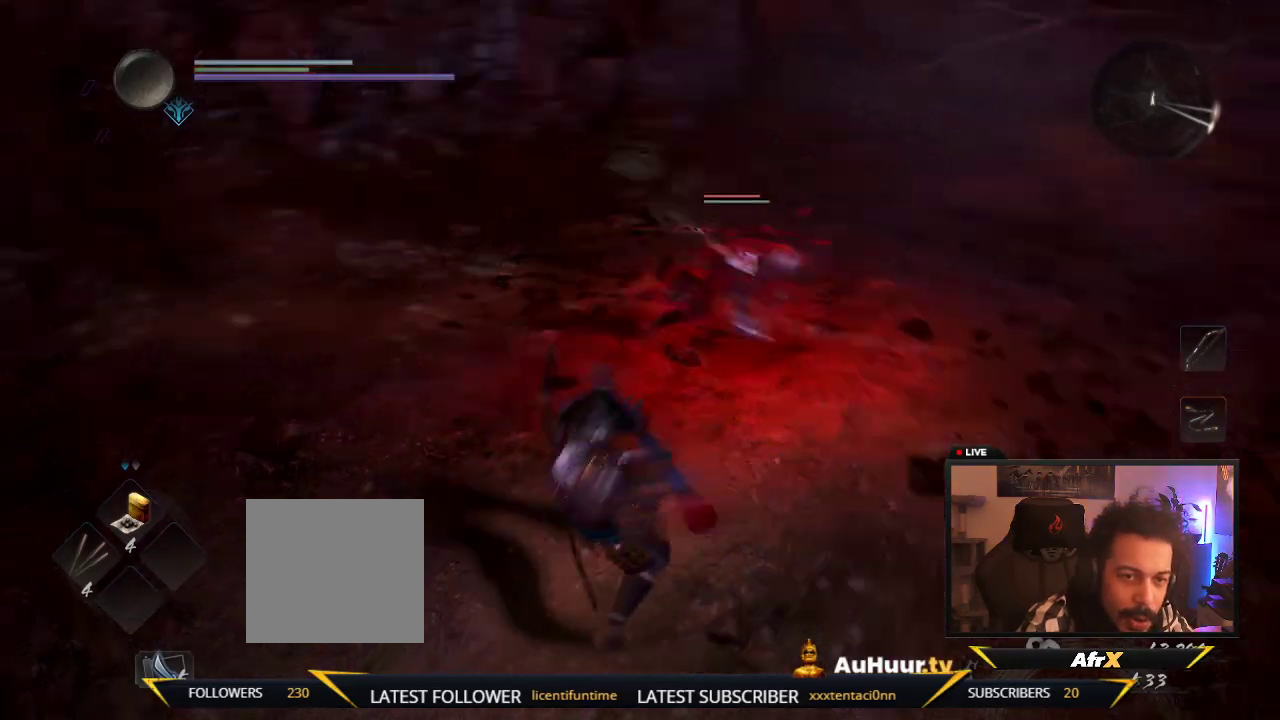
{"dt_ms": 300, "buttons": [], "left_stick": "down-left", "right_stick": "center", "events": [[117, "A", "up"]]}
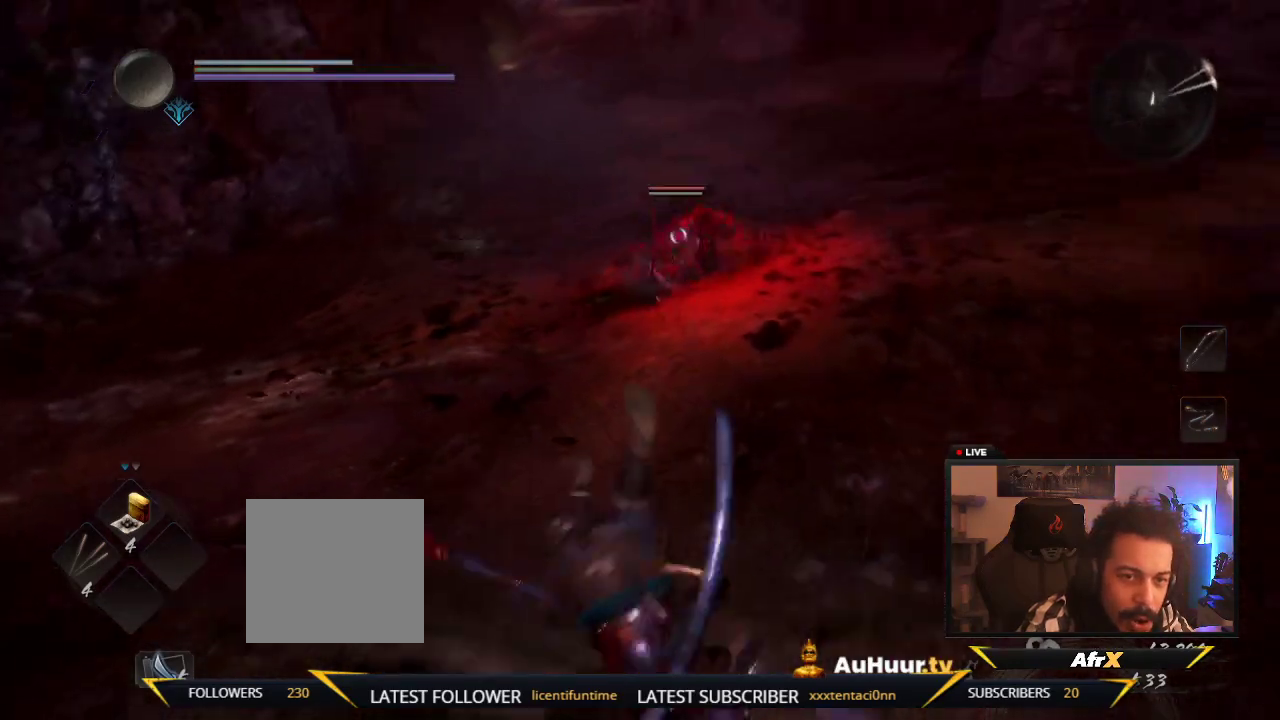
{"dt_ms": 500, "buttons": [], "left_stick": "down-left", "right_stick": "center", "events": []}
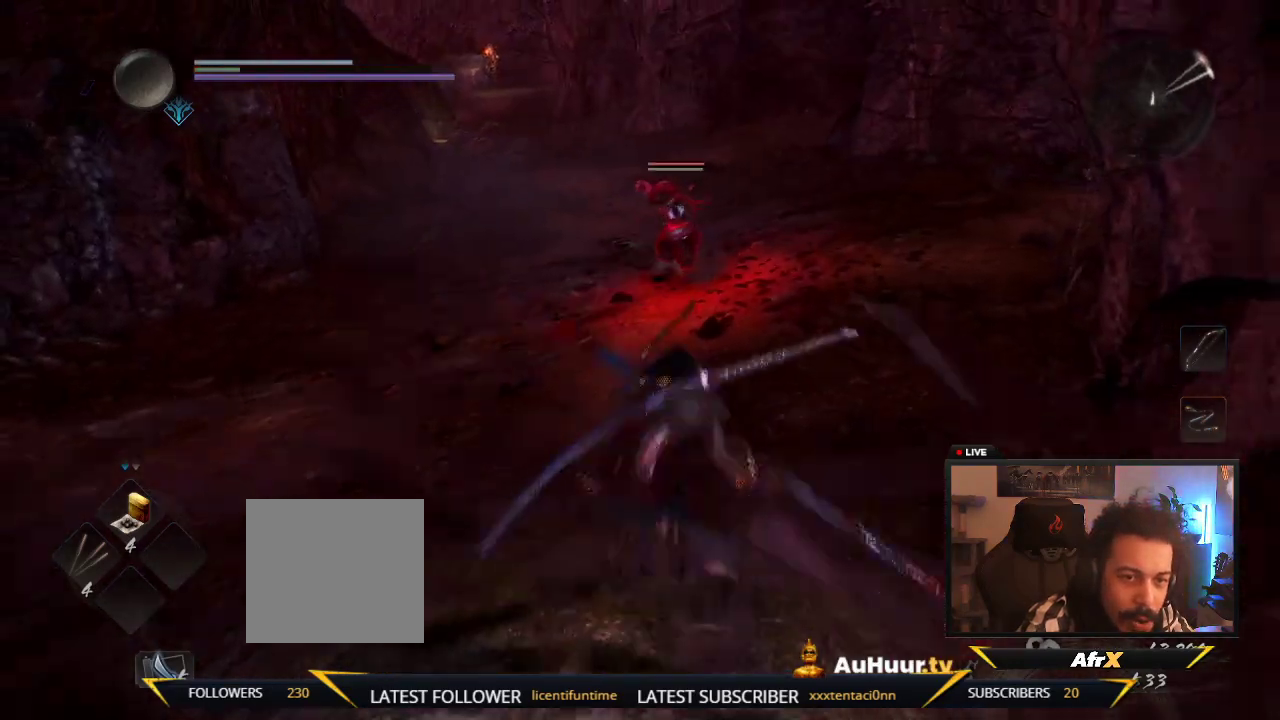
{"dt_ms": 500, "buttons": [], "left_stick": "down-left", "right_stick": "center", "events": []}
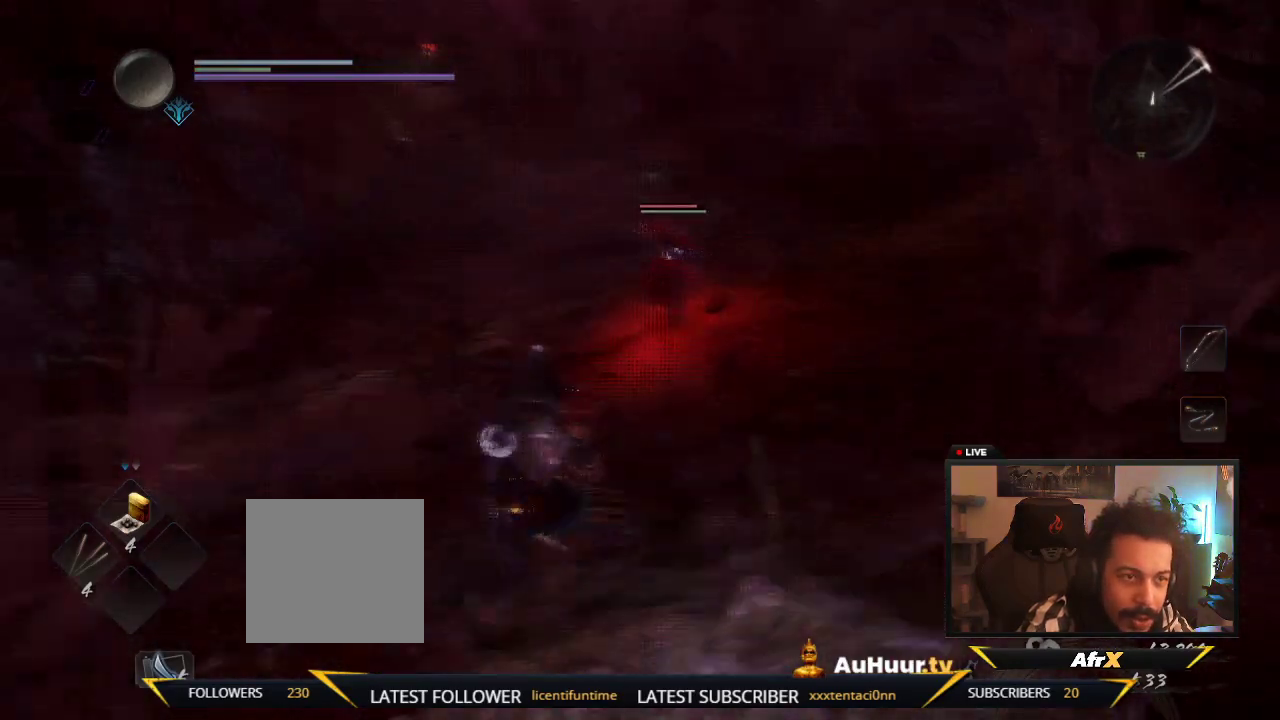
{"dt_ms": 500, "buttons": [], "left_stick": "down-left", "right_stick": "center", "events": []}
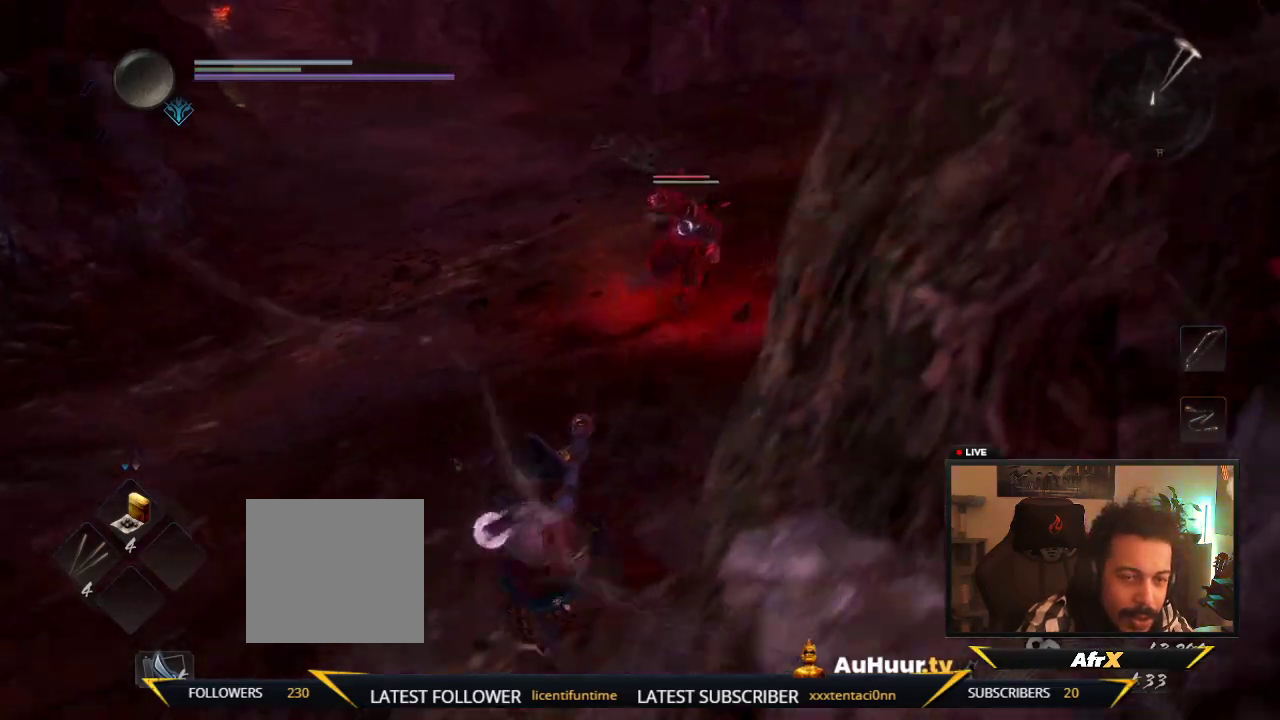
{"dt_ms": 500, "buttons": [], "left_stick": "down", "right_stick": "center", "events": [[50, "left_stick", "down"]]}
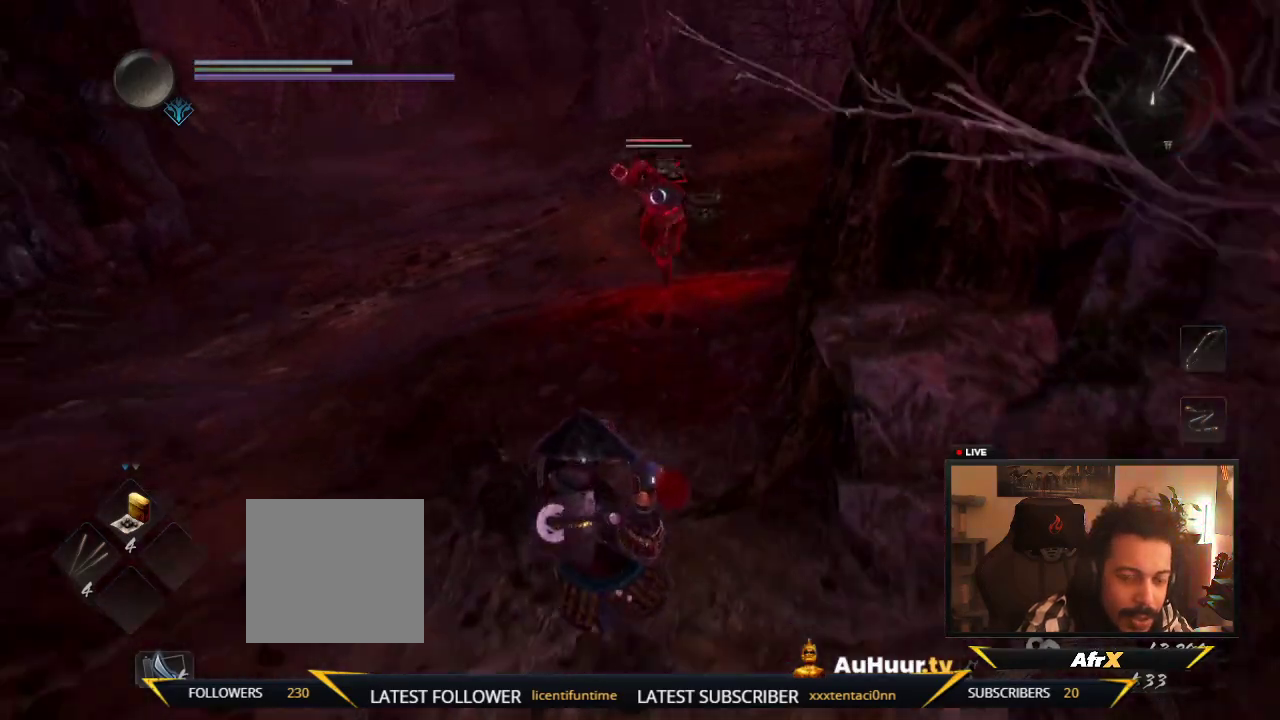
{"dt_ms": 700, "buttons": [], "left_stick": "down-left", "right_stick": "center", "events": [[200, "left_stick", "down-left"]]}
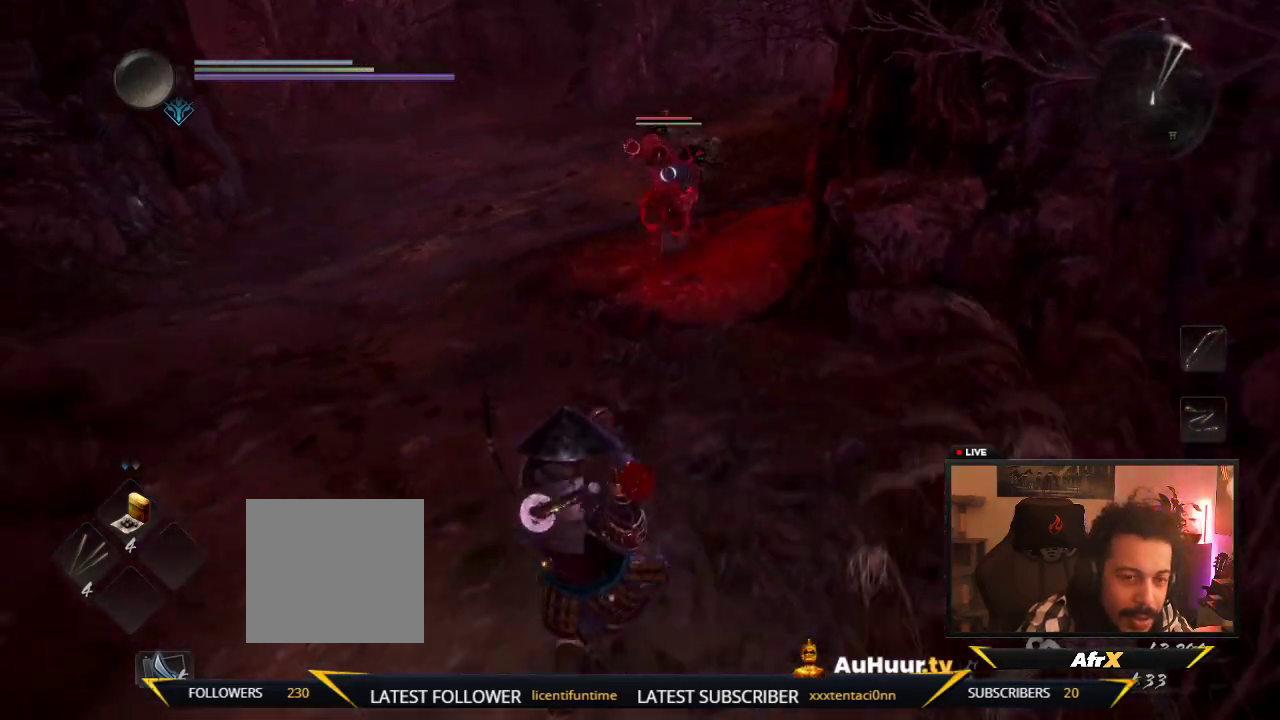
{"dt_ms": 300, "buttons": [], "left_stick": "down-left", "right_stick": "center", "events": []}
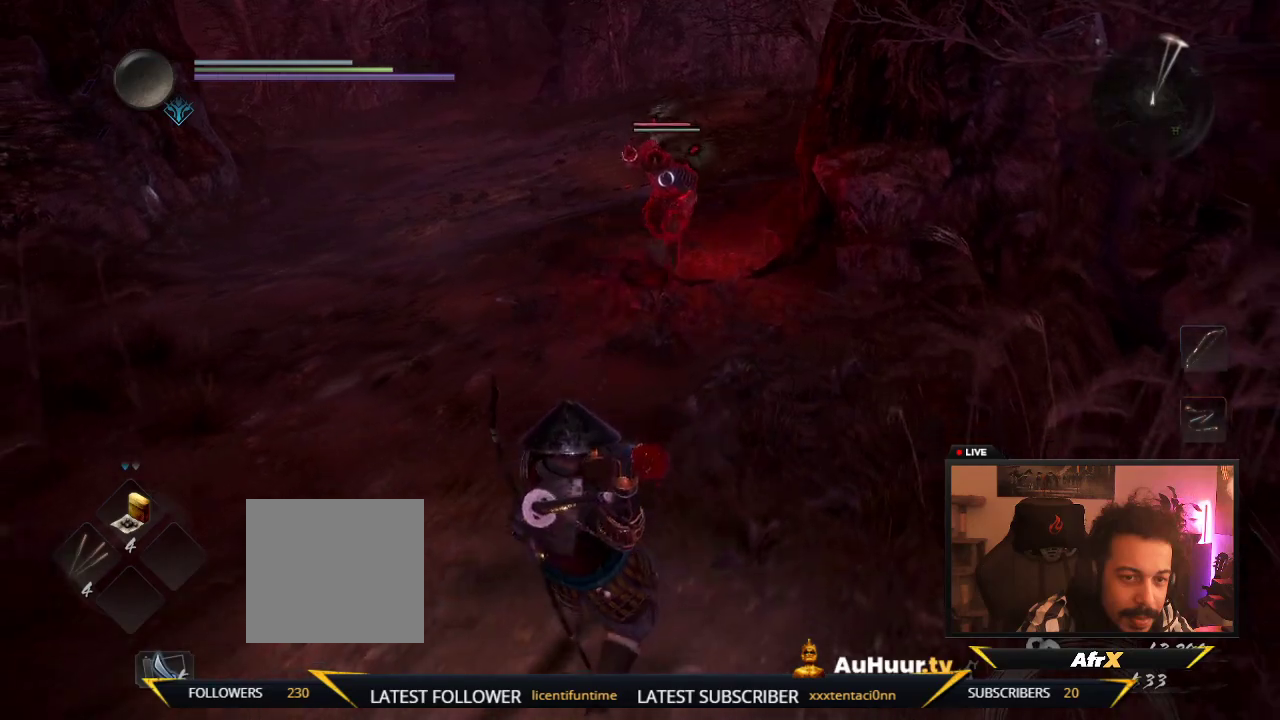
{"dt_ms": 500, "buttons": [], "left_stick": "down-left", "right_stick": "center", "events": []}
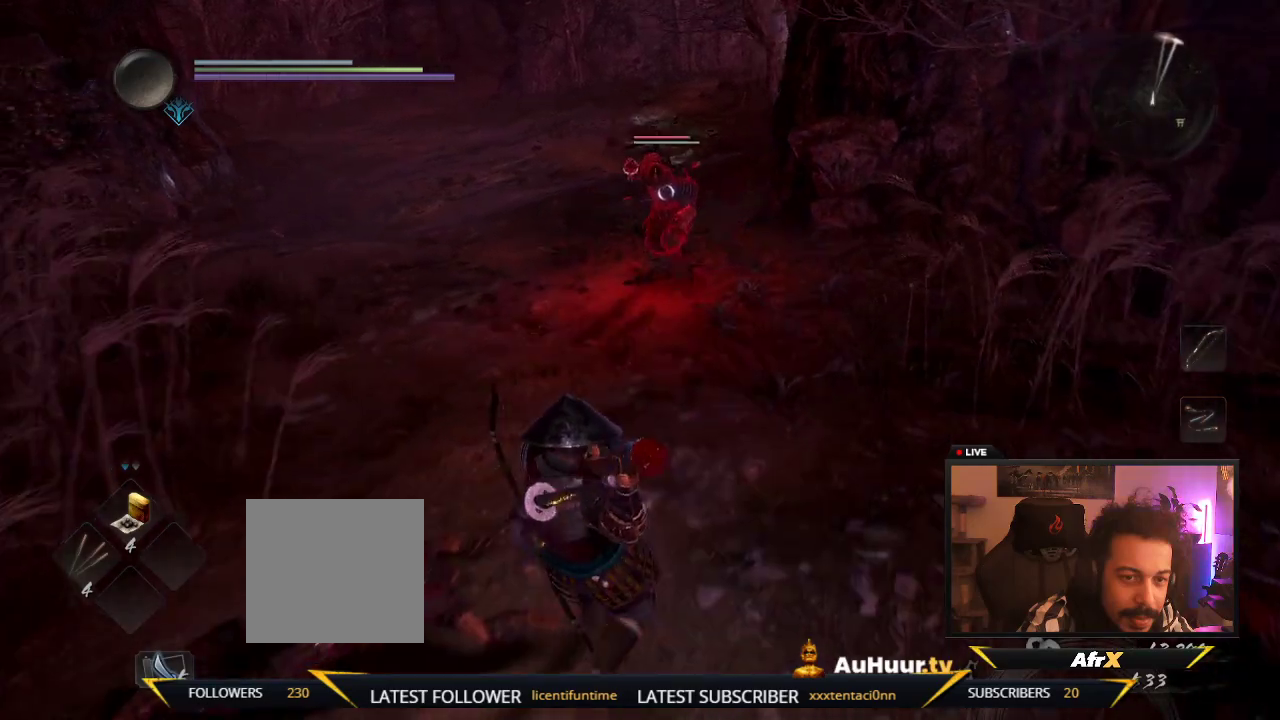
{"dt_ms": 500, "buttons": [], "left_stick": "down-right", "right_stick": "center", "events": [[183, "left_stick", "down"], [450, "left_stick", "down-right"]]}
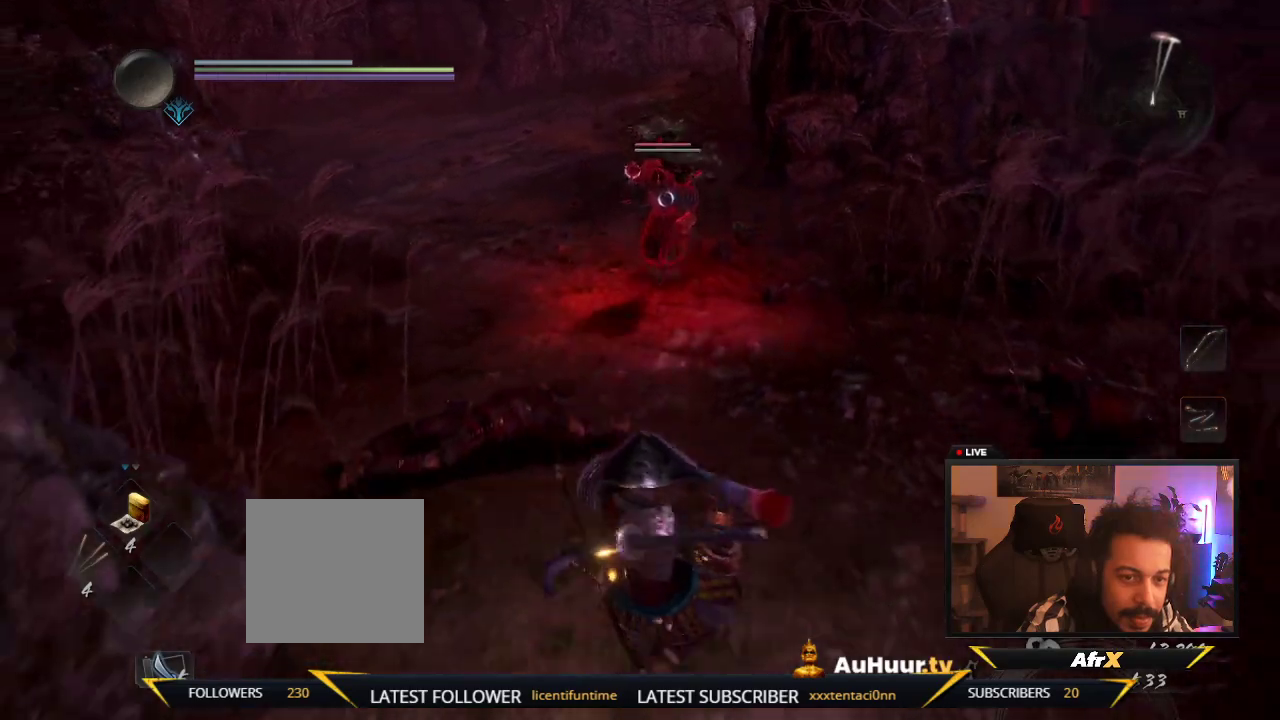
{"dt_ms": 500, "buttons": ["Y"], "left_stick": "up-left", "right_stick": "center"}
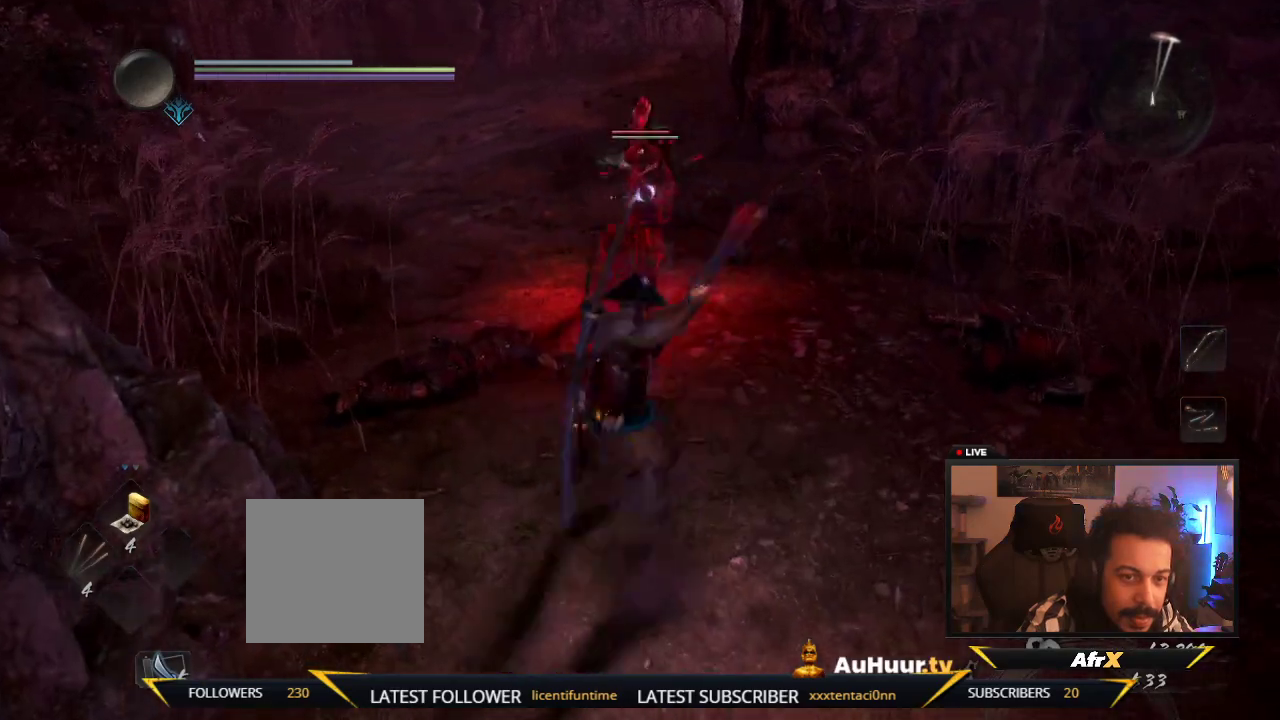
{"dt_ms": 300, "buttons": [], "left_stick": "up", "right_stick": "center"}
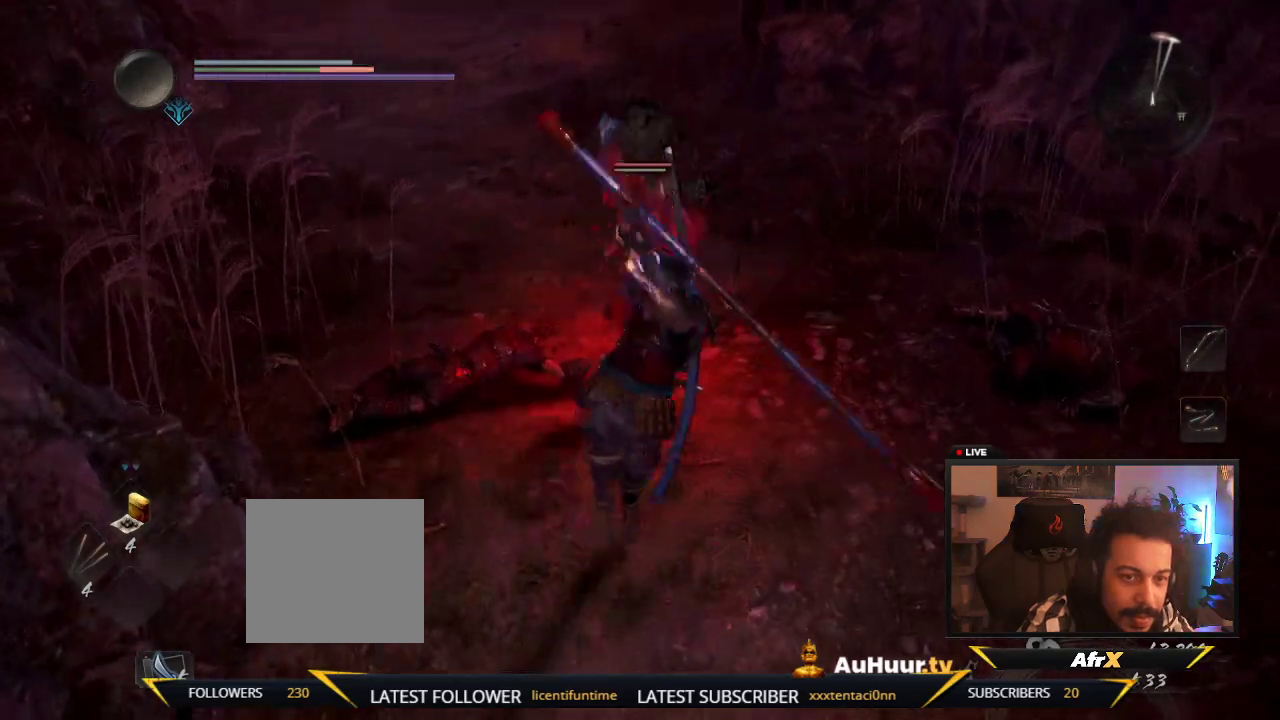
{"dt_ms": 900, "buttons": ["X"], "left_stick": "up", "right_stick": "center", "events": [[50, "Y", "down"], [267, "Y", "up"], [400, "Y", "down"], [517, "Y", "up"], [833, "X", "down"]]}
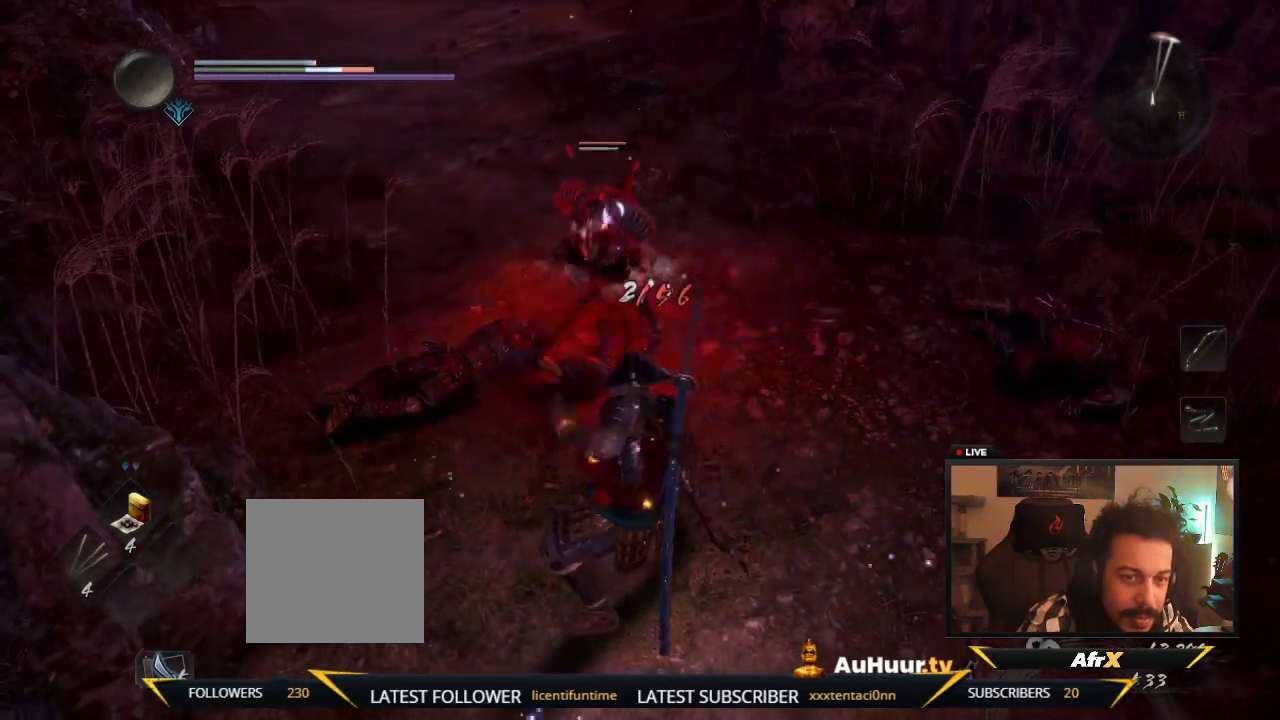
{"dt_ms": 300, "buttons": ["X"], "left_stick": "up", "right_stick": "center", "events": [[133, "X", "up"], [233, "X", "down"]]}
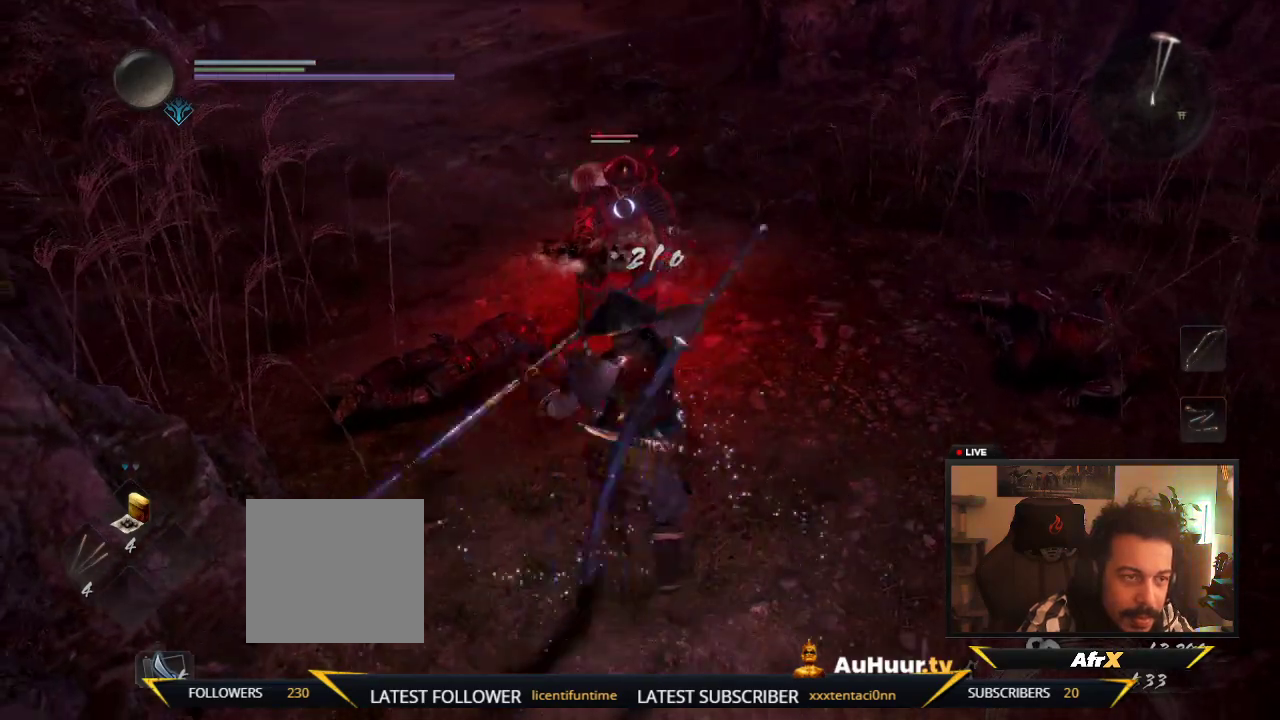
{"dt_ms": 400, "buttons": [], "left_stick": "up", "right_stick": "center", "events": [[133, "X", "up"], [217, "X", "down"], [383, "X", "up"]]}
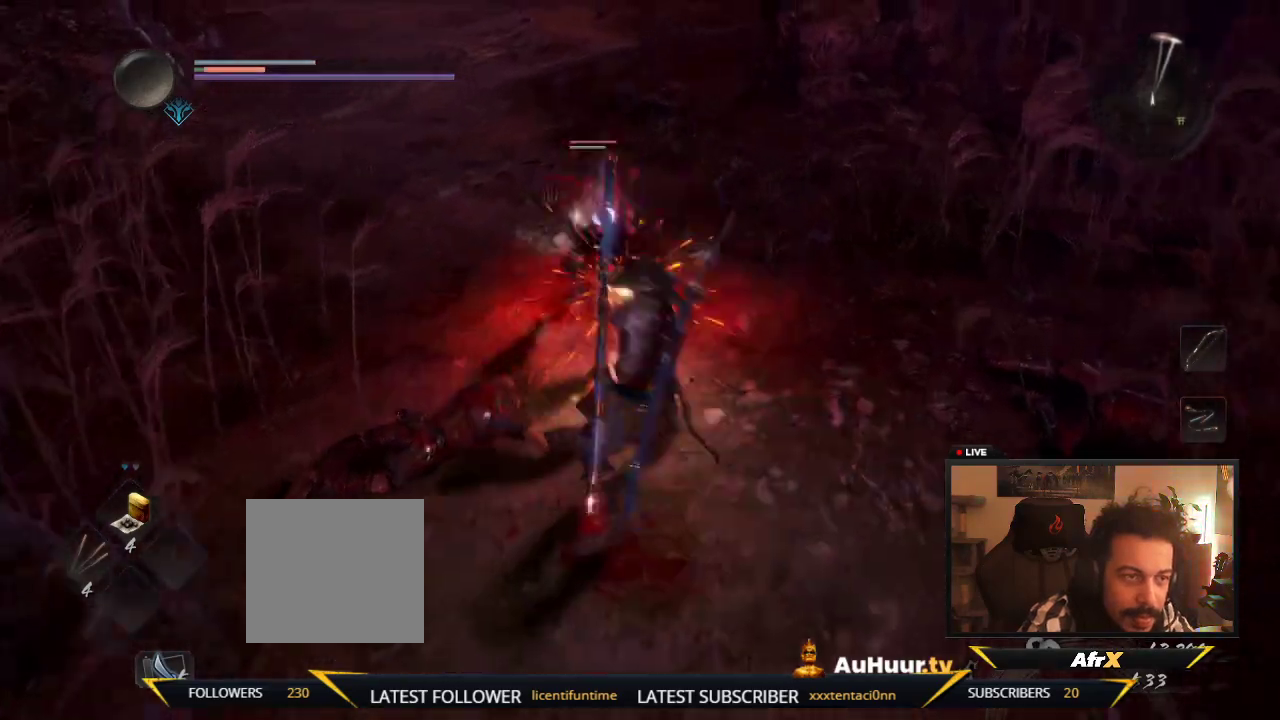
{"dt_ms": 700, "buttons": [], "left_stick": "right", "right_stick": "center", "events": [[183, "R1", "down"], [233, "left_stick", "up-right"], [333, "R1", "up"], [400, "left_stick", "right"], [500, "R1", "down"], [650, "R1", "up"]]}
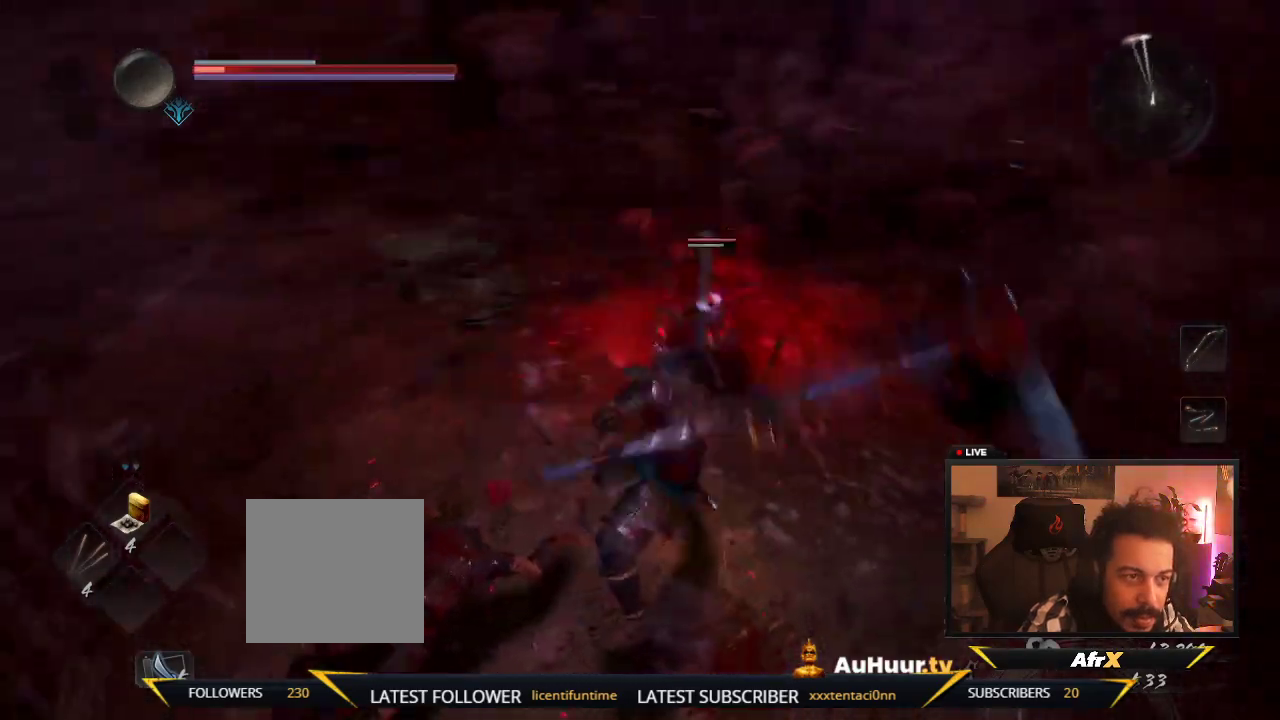
{"dt_ms": 400, "buttons": [], "left_stick": "down-right", "right_stick": "center", "events": [[383, "left_stick", "down-right"]]}
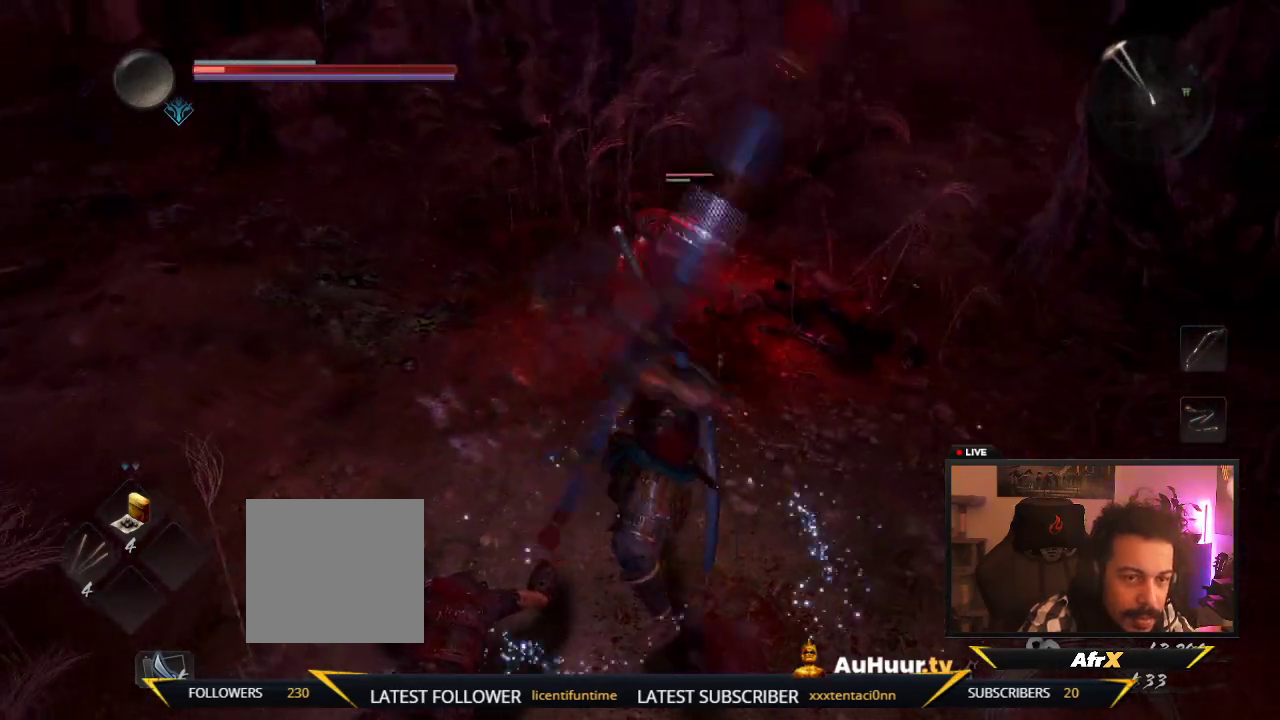
{"dt_ms": 400, "buttons": [], "left_stick": "down-right", "right_stick": "center", "events": []}
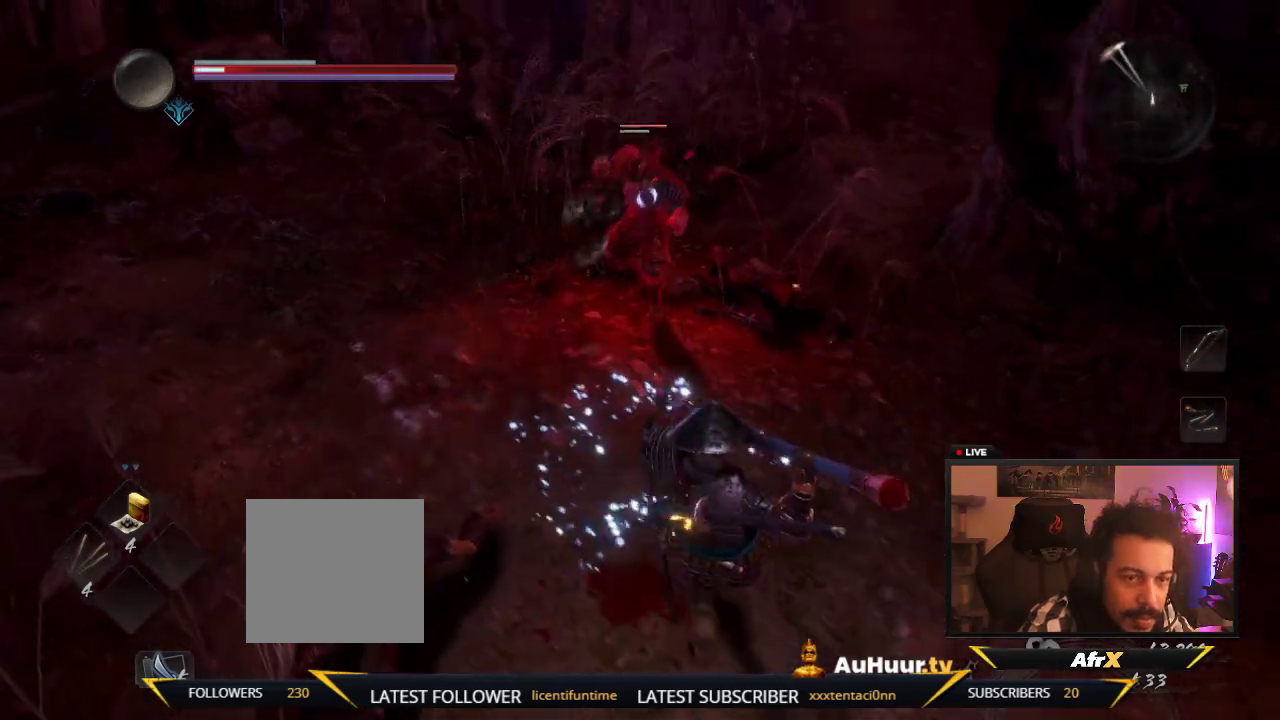
{"dt_ms": 600, "buttons": [], "left_stick": "down-right", "right_stick": "center", "events": []}
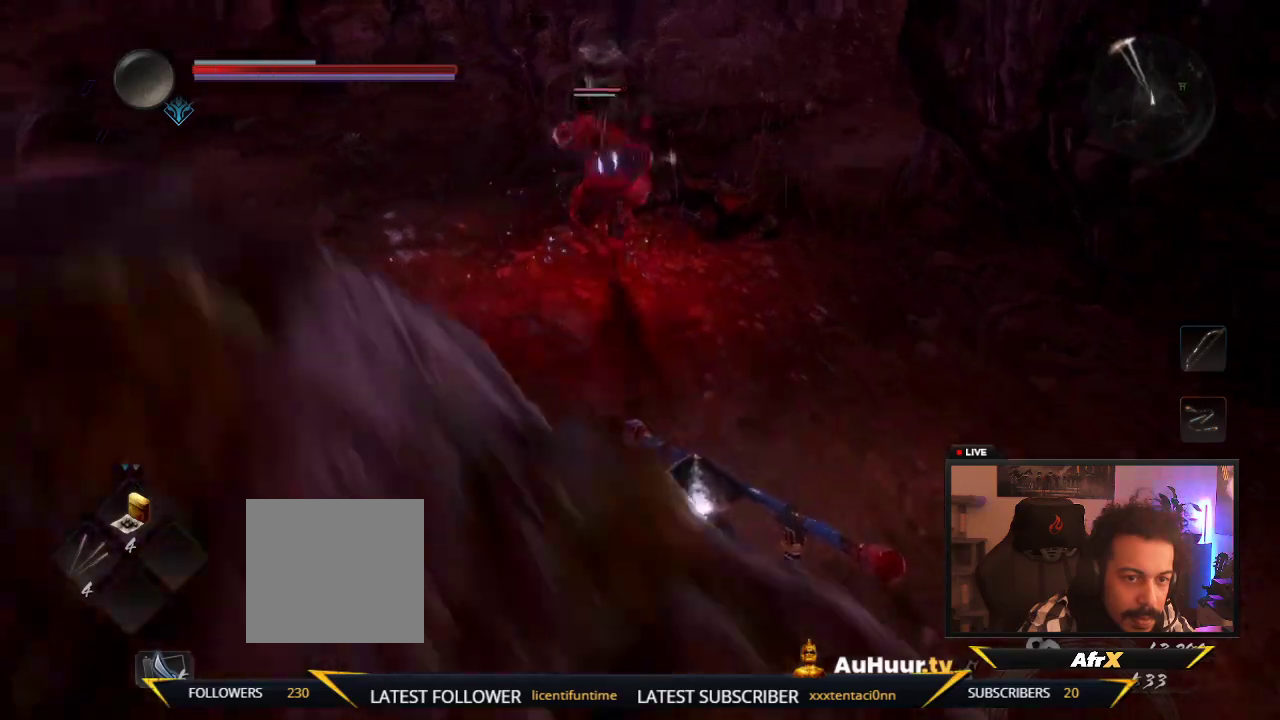
{"dt_ms": 300, "buttons": [], "left_stick": "right", "right_stick": "center", "events": [[183, "left_stick", "right"]]}